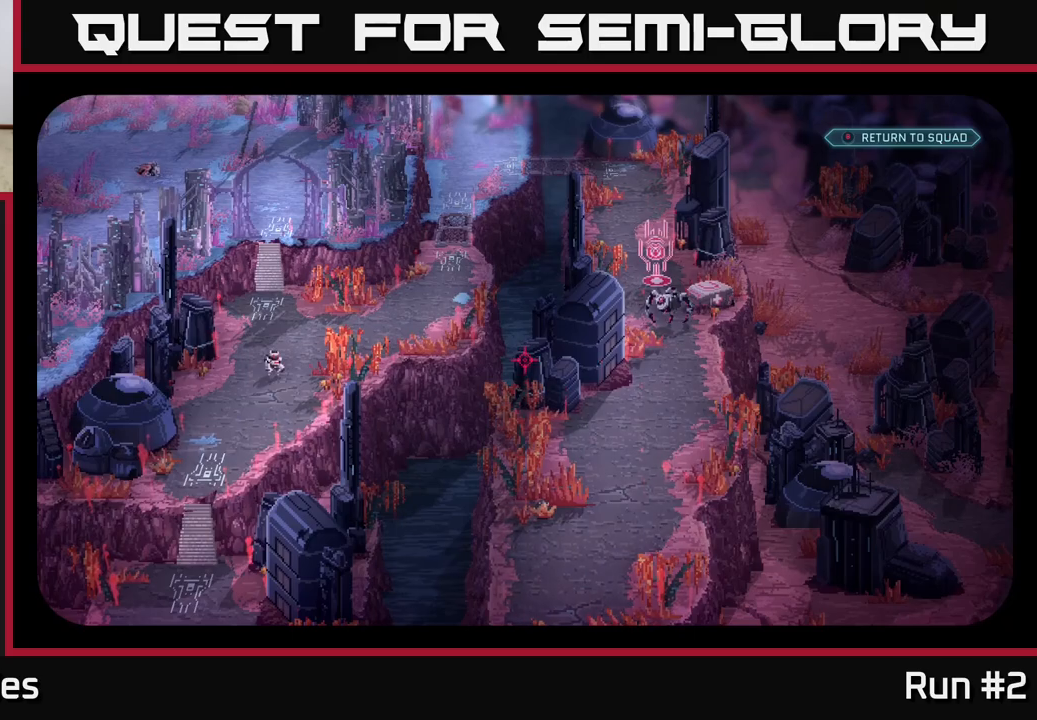
Gameplay with a controller (Xbox layout); each line is a JSON object with the inputs held at the frame after it. "events" lists button and stick changes between this image and that frame as [ms after this image, input, new state], when the widget could be followed in between.
{"buttons": [], "left_stick": "center", "right_stick": "center", "events": [[150, "right_stick", "up-right"], [317, "right_stick", "up"], [433, "right_stick", "center"]]}
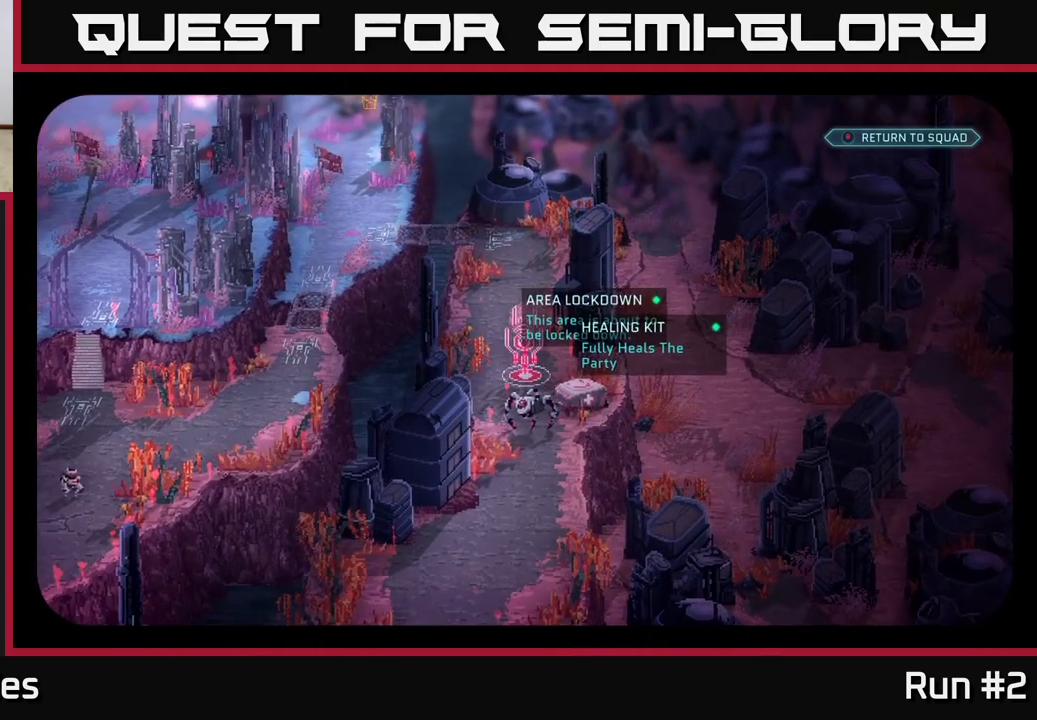
{"buttons": [], "left_stick": "center", "right_stick": "down", "events": [[333, "right_stick", "down"]]}
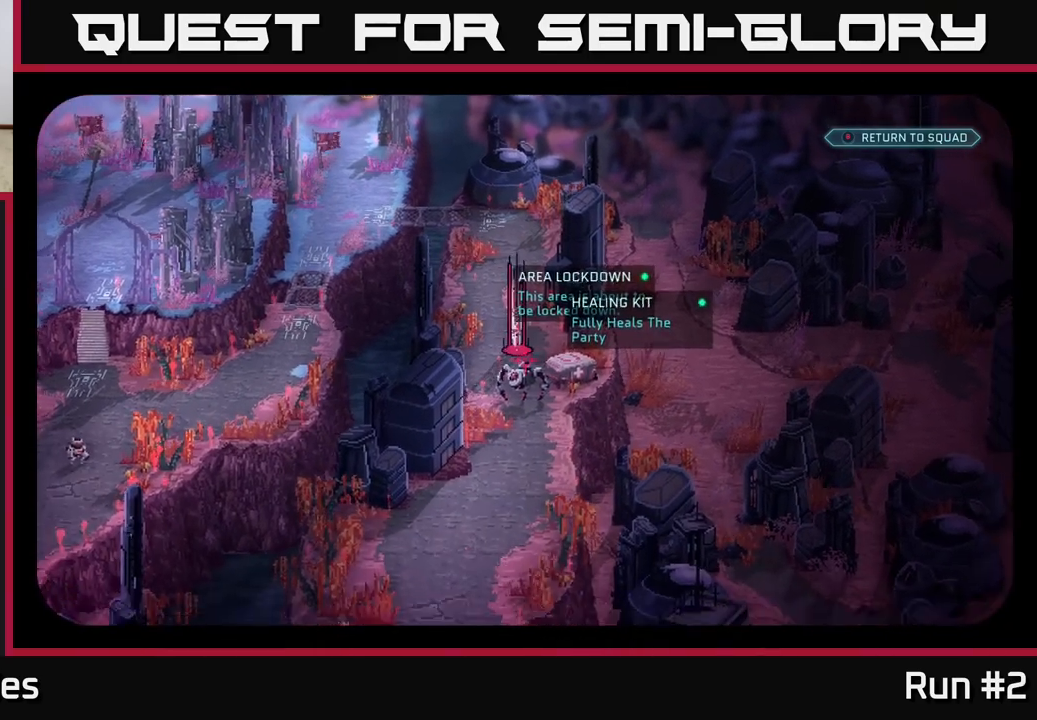
{"buttons": [], "left_stick": "center", "right_stick": "center", "events": [[17, "right_stick", "center"]]}
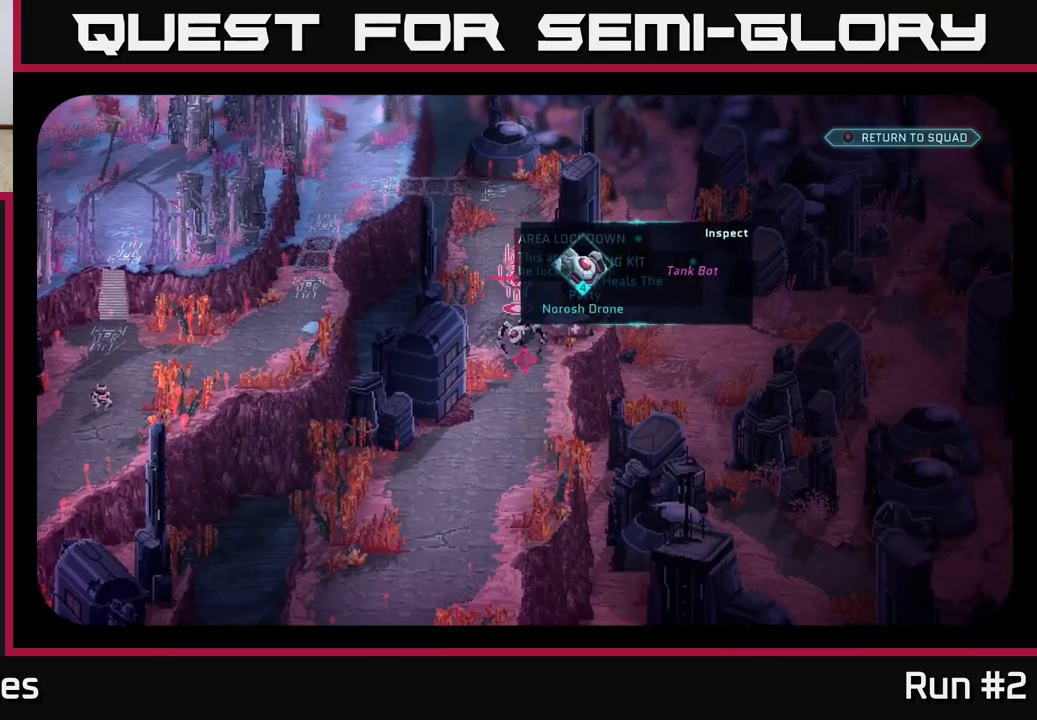
{"buttons": [], "left_stick": "center", "right_stick": "up-left", "events": [[250, "right_stick", "up"], [383, "right_stick", "up-left"]]}
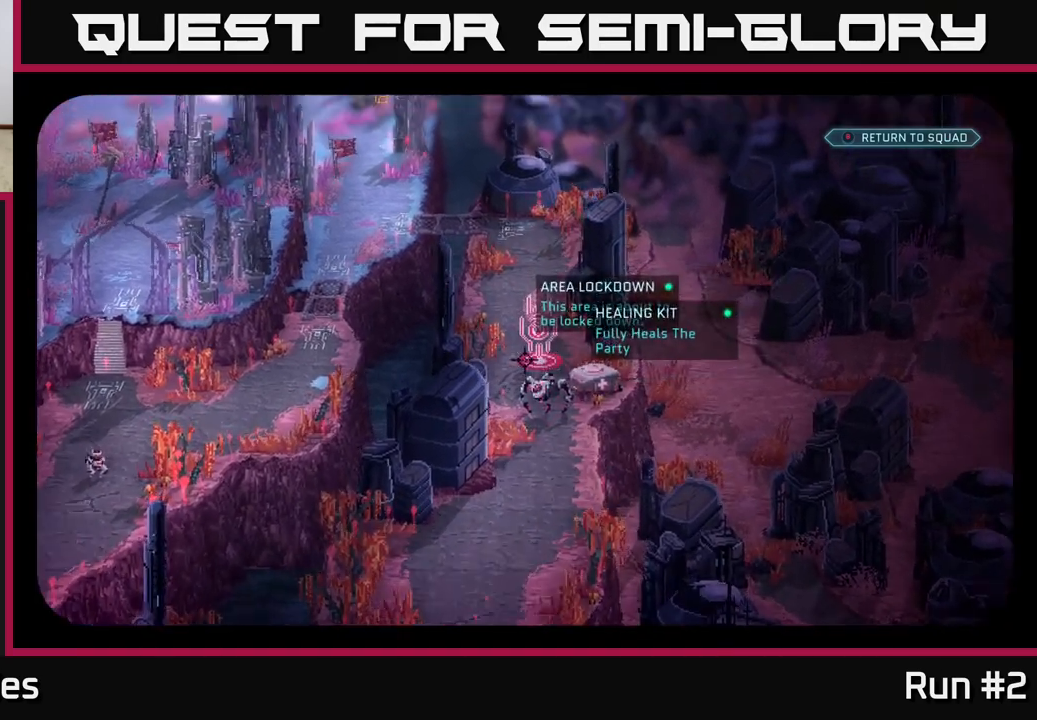
{"buttons": [], "left_stick": "center", "right_stick": "center", "events": [[500, "right_stick", "center"]]}
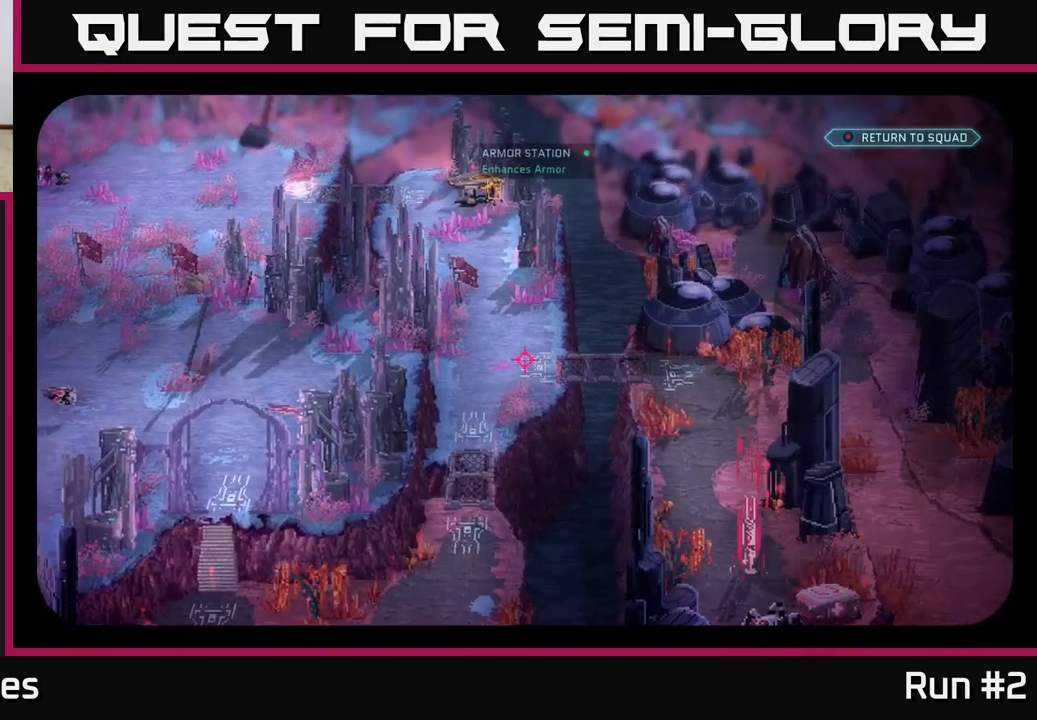
{"buttons": [], "left_stick": "right", "right_stick": "center", "events": [[150, "B", "down"], [267, "B", "up"], [383, "left_stick", "right"]]}
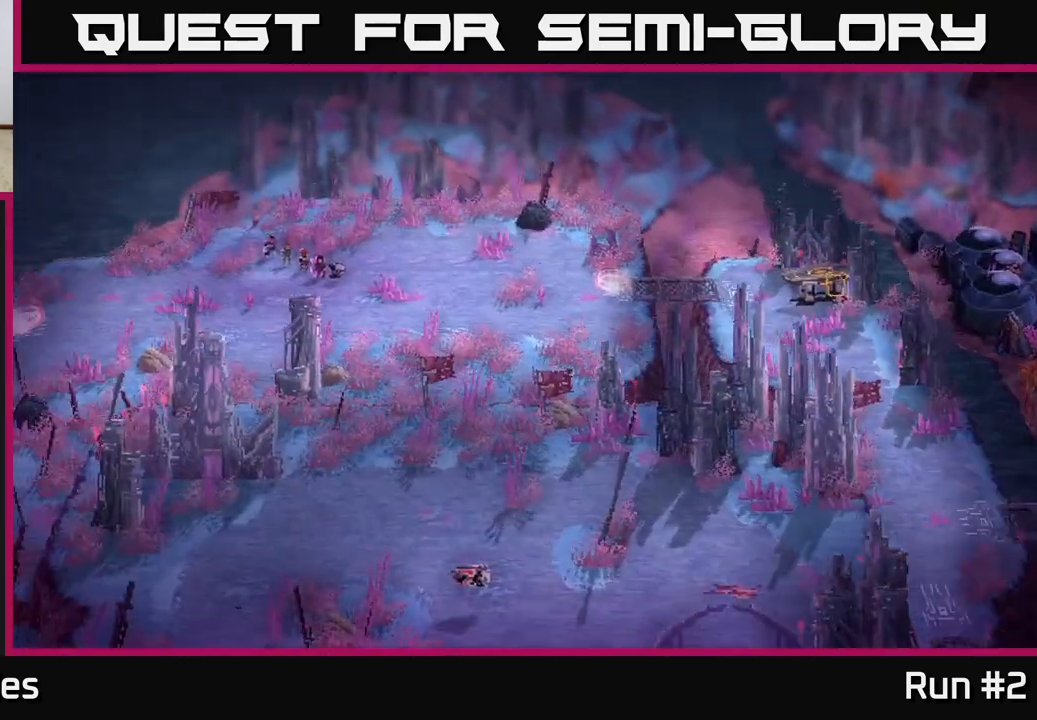
{"buttons": [], "left_stick": "right", "right_stick": "center", "events": []}
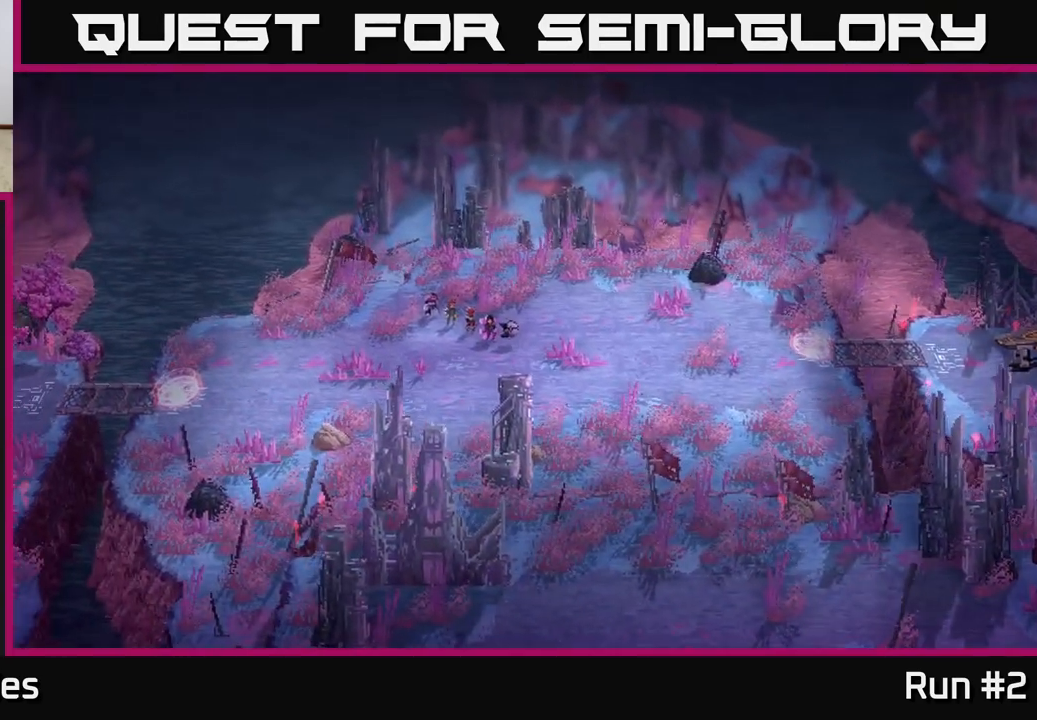
{"buttons": [], "left_stick": "right", "right_stick": "center", "events": []}
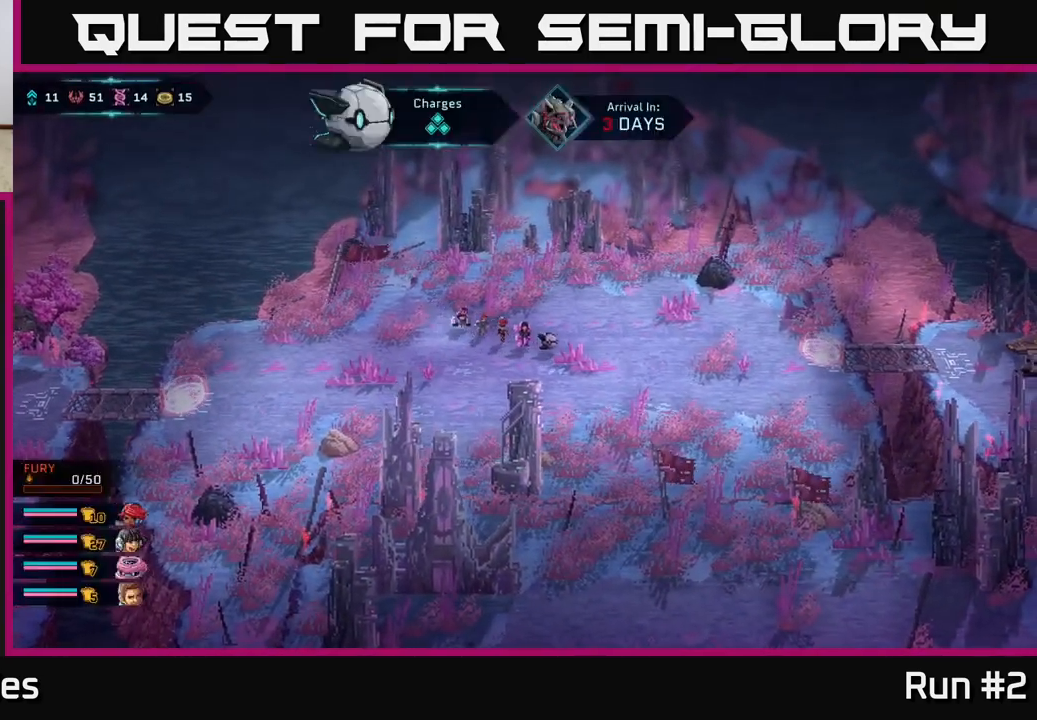
{"buttons": ["B"], "left_stick": "right", "right_stick": "center", "events": [[100, "B", "down"]]}
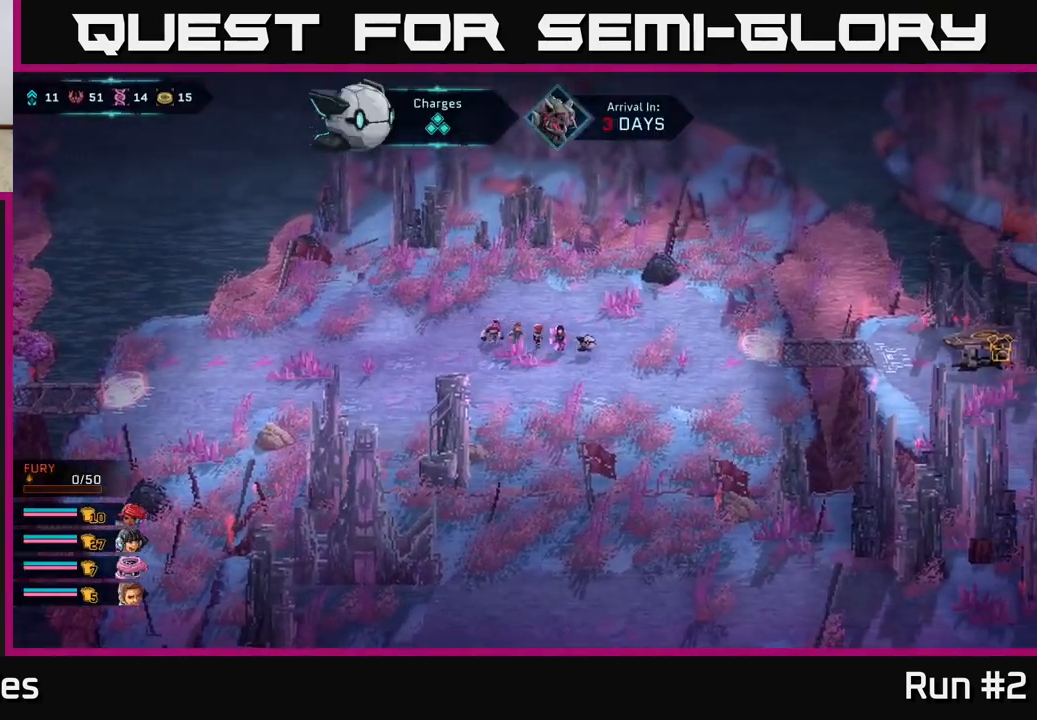
{"buttons": ["B"], "left_stick": "right", "right_stick": "center", "events": []}
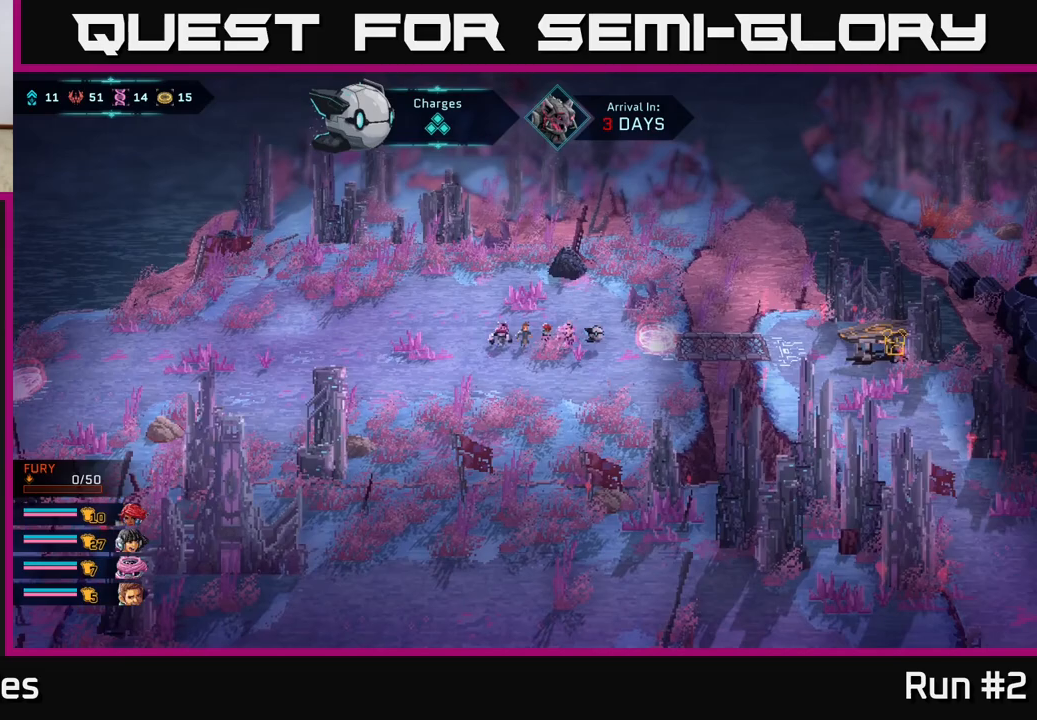
{"buttons": [], "left_stick": "center", "right_stick": "center", "events": [[233, "B", "up"], [333, "A", "down"], [333, "left_stick", "center"], [433, "A", "up"]]}
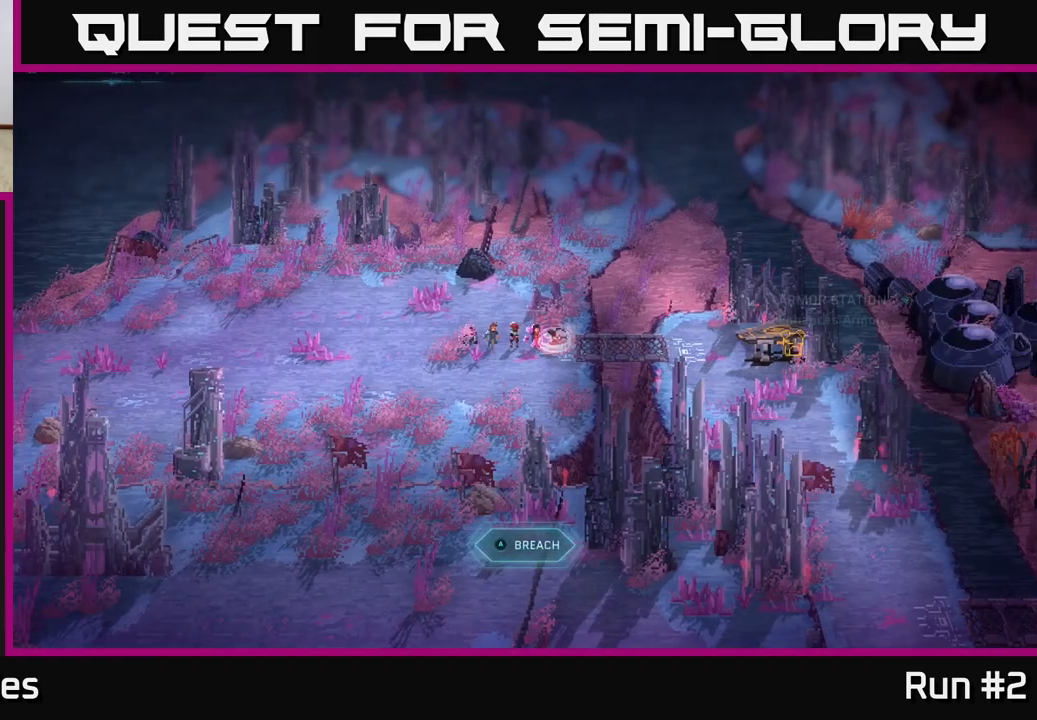
{"buttons": [], "left_stick": "center", "right_stick": "center", "events": []}
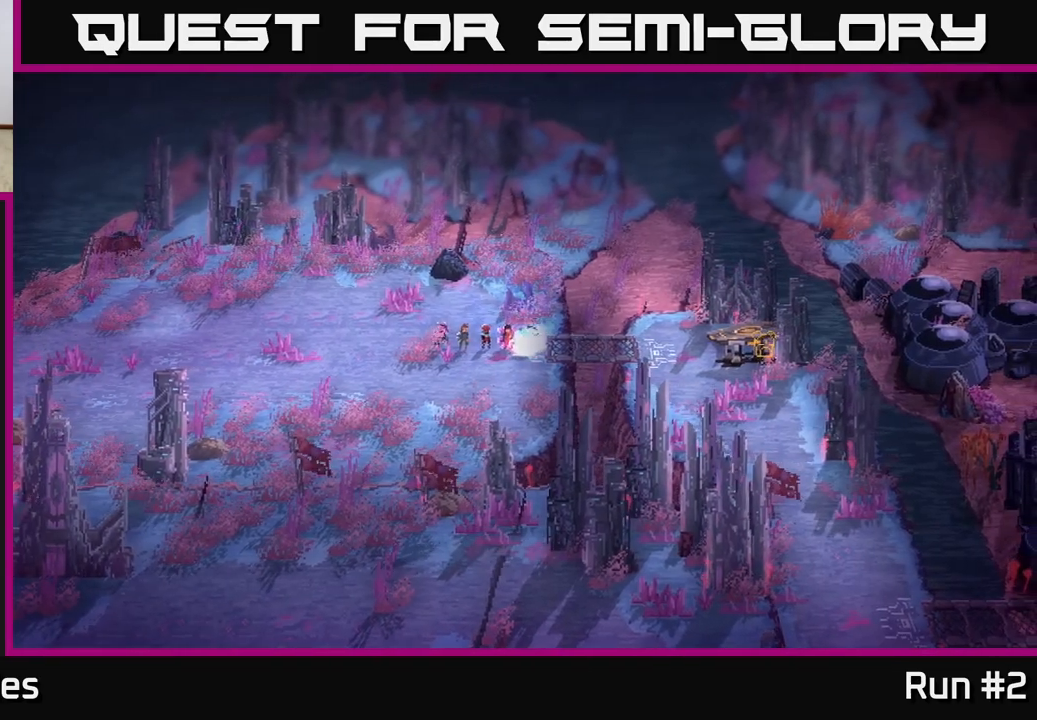
{"buttons": [], "left_stick": "right", "right_stick": "center", "events": [[433, "left_stick", "right"]]}
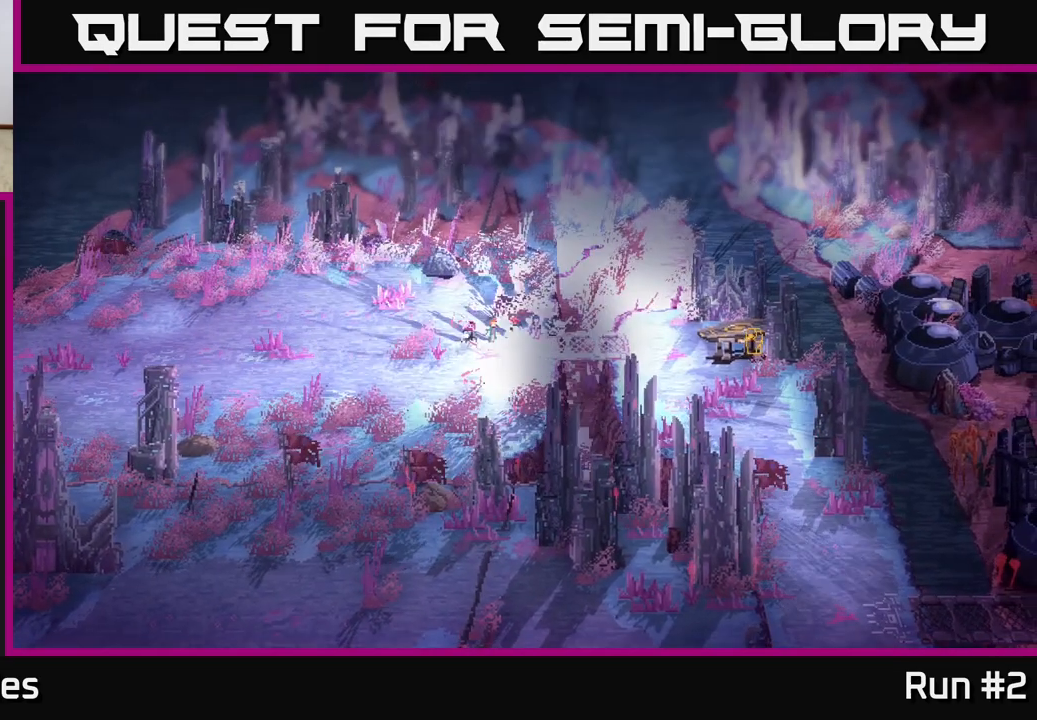
{"buttons": [], "left_stick": "down-right", "right_stick": "center", "events": [[433, "left_stick", "down-right"]]}
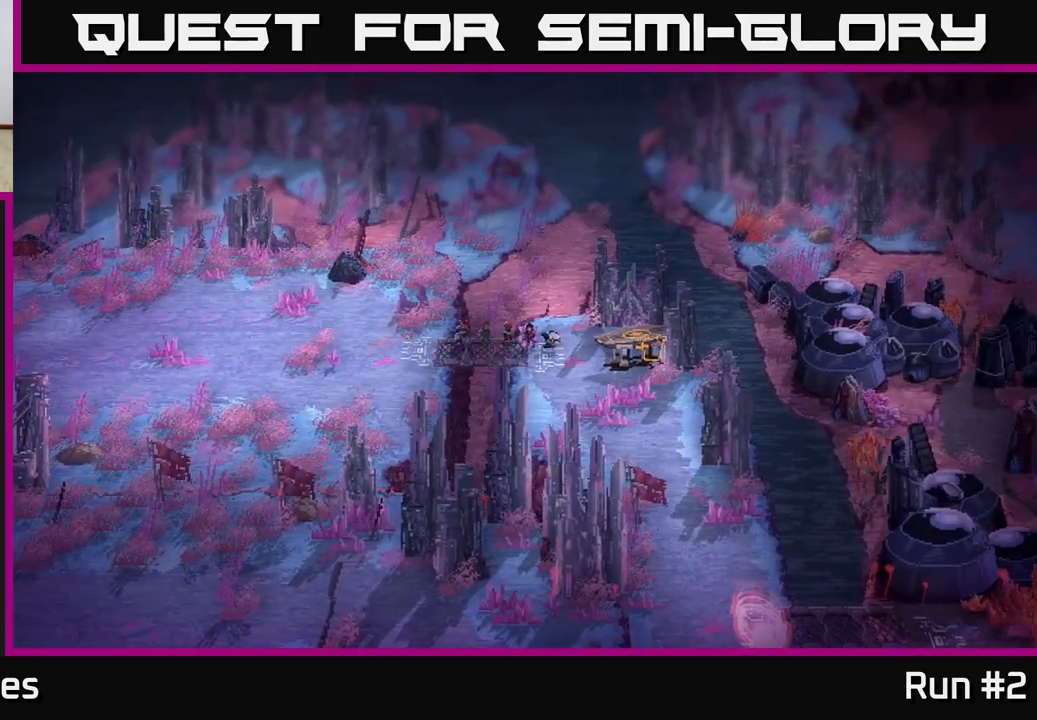
{"buttons": [], "left_stick": "down-right", "right_stick": "center", "events": []}
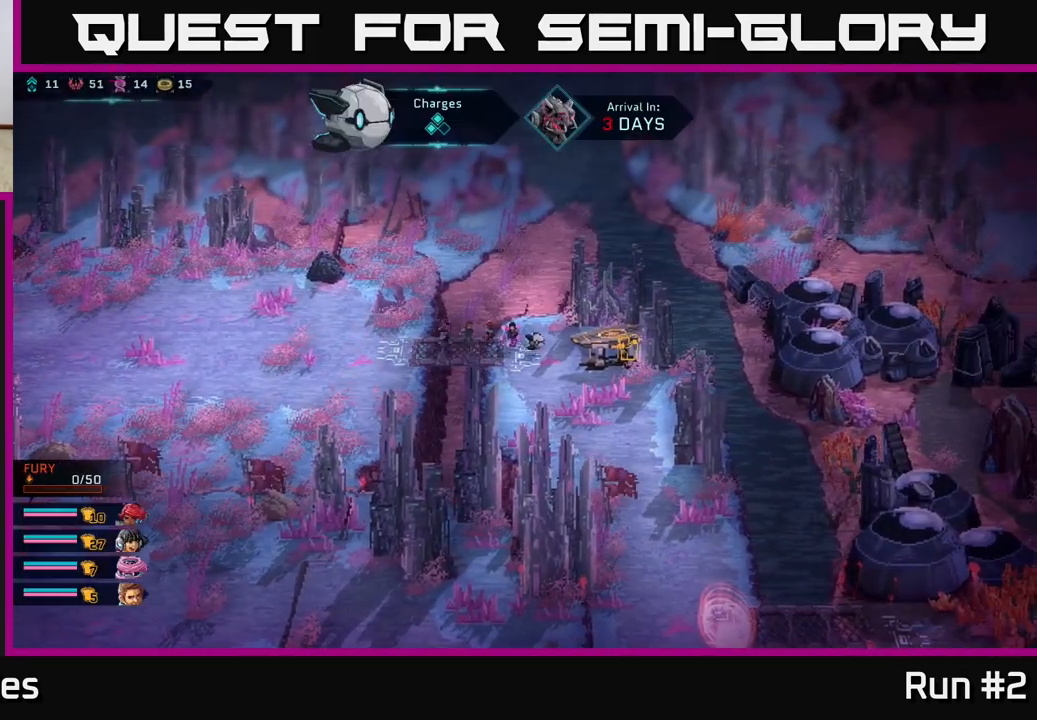
{"buttons": ["B"], "left_stick": "down-right", "right_stick": "center", "events": [[283, "B", "down"]]}
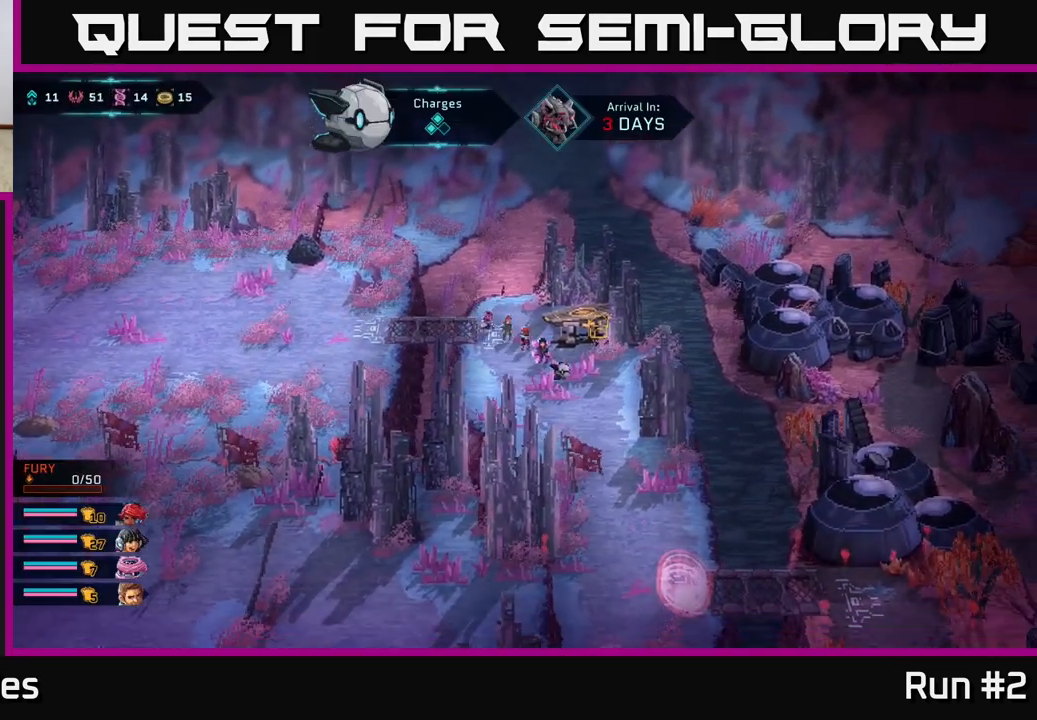
{"buttons": ["B"], "left_stick": "down", "right_stick": "center", "events": [[467, "left_stick", "down"]]}
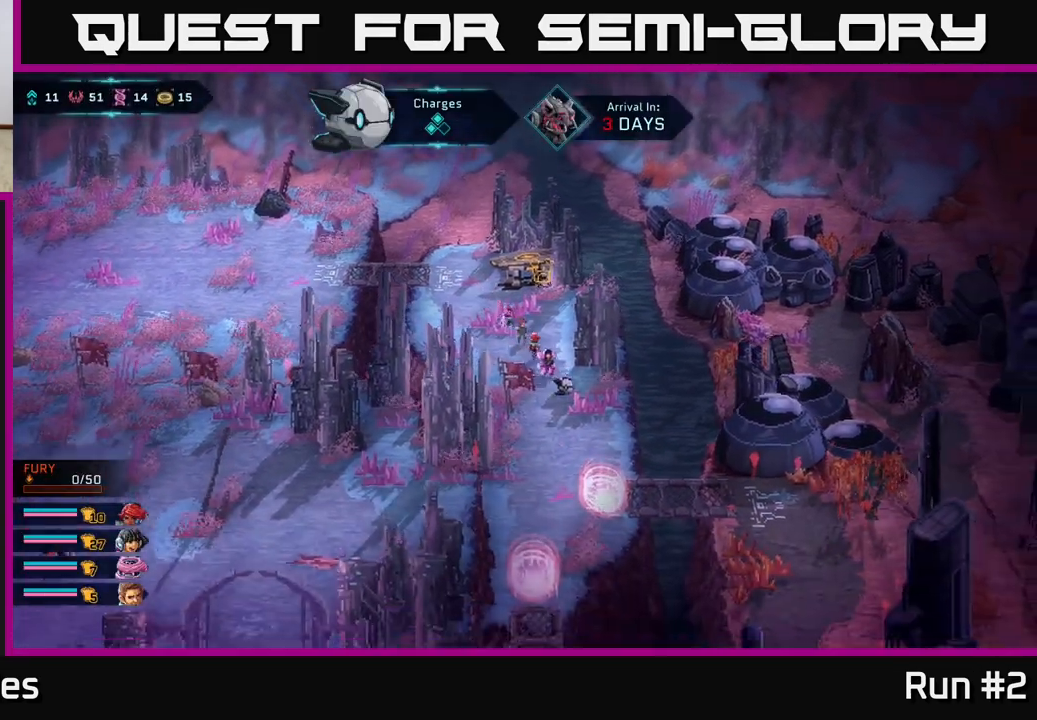
{"buttons": [], "left_stick": "down", "right_stick": "center", "events": [[383, "B", "up"]]}
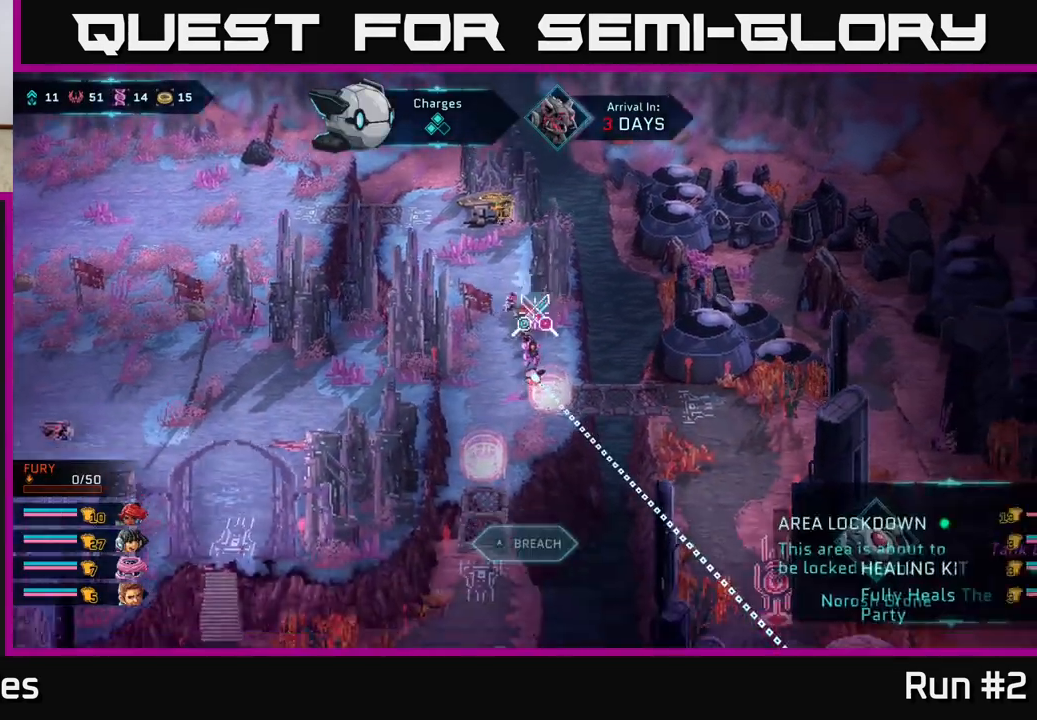
{"buttons": [], "left_stick": "center", "right_stick": "down-right", "events": [[67, "right_stick", "down"], [117, "left_stick", "center"], [283, "right_stick", "down-right"]]}
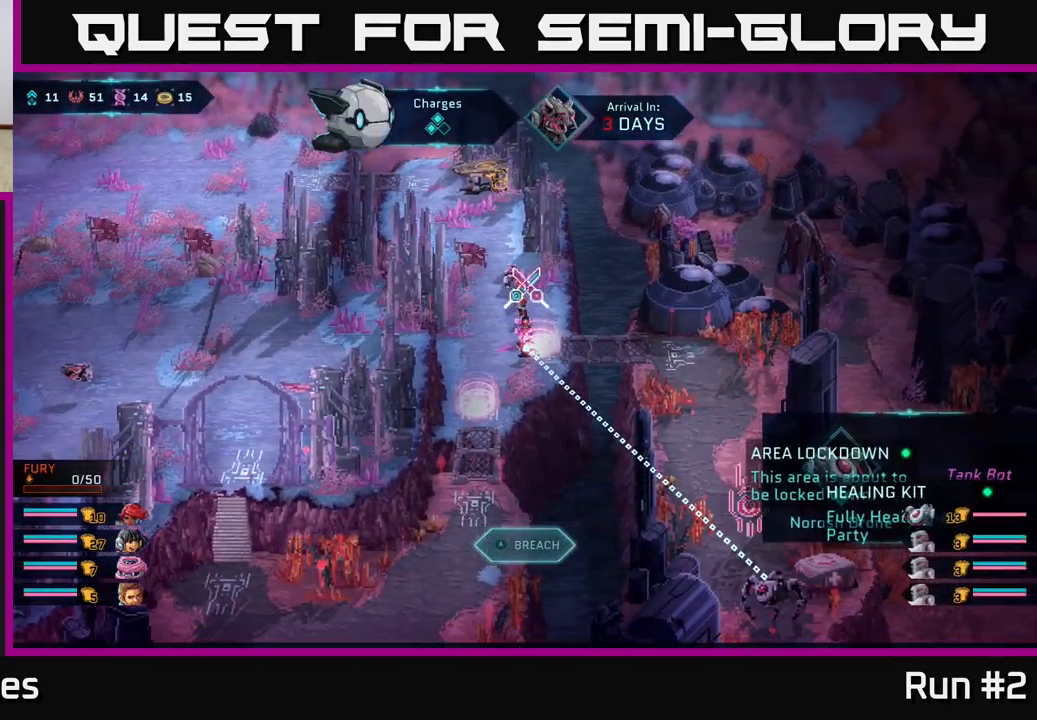
{"buttons": [], "left_stick": "center", "right_stick": "center", "events": [[100, "right_stick", "center"]]}
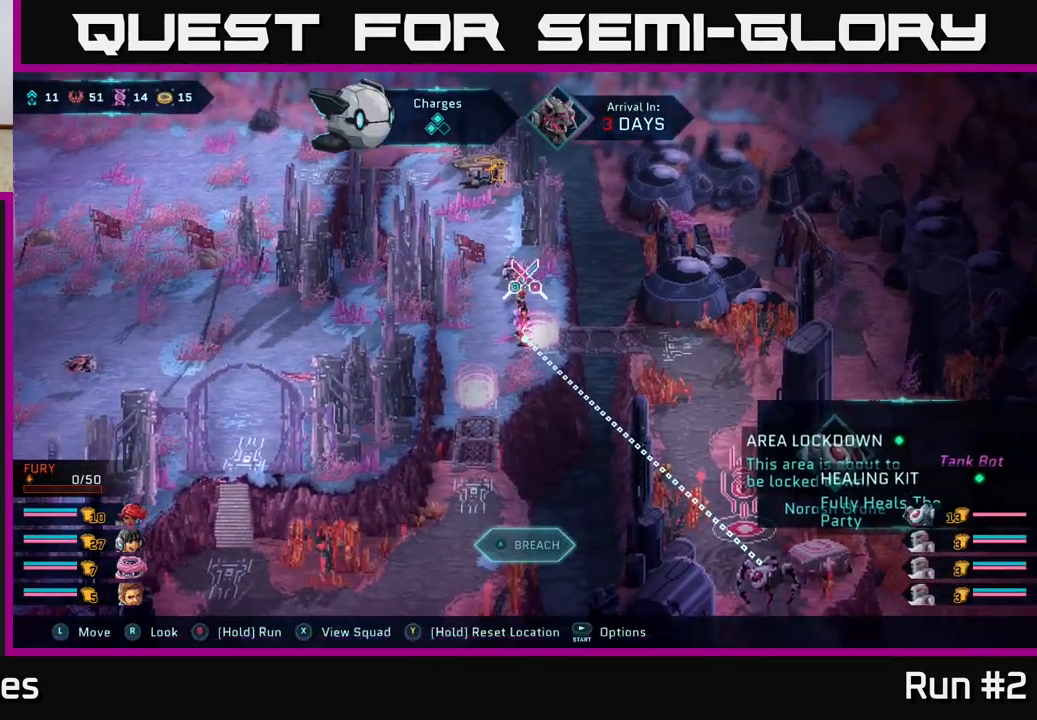
{"buttons": [], "left_stick": "center", "right_stick": "center", "events": []}
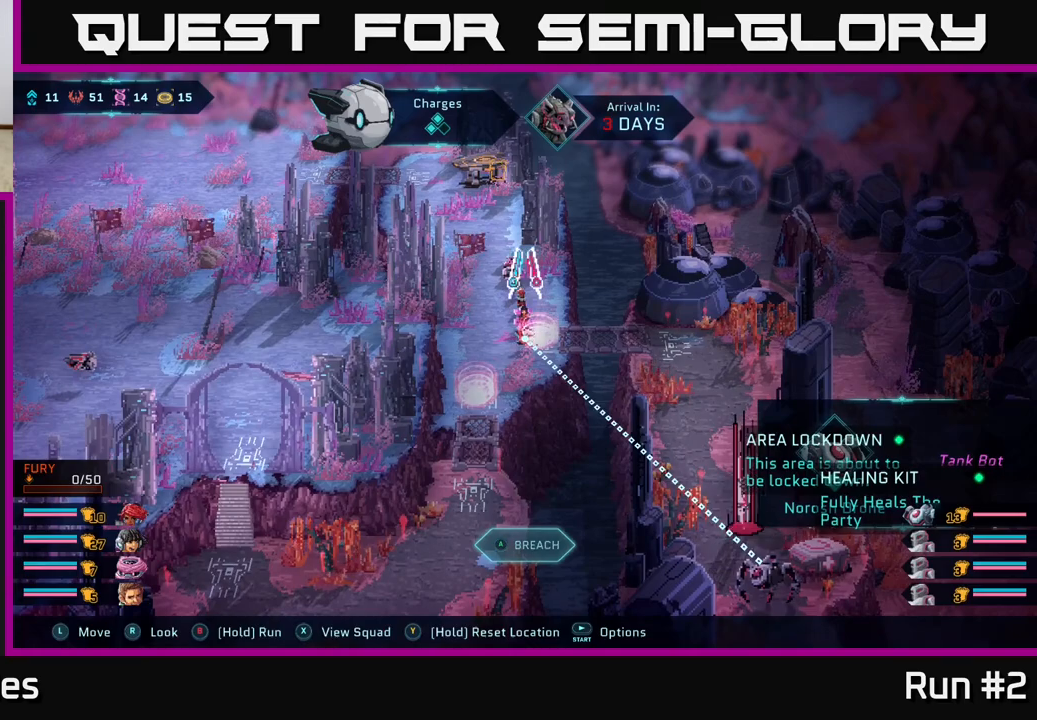
{"buttons": [], "left_stick": "center", "right_stick": "center", "events": []}
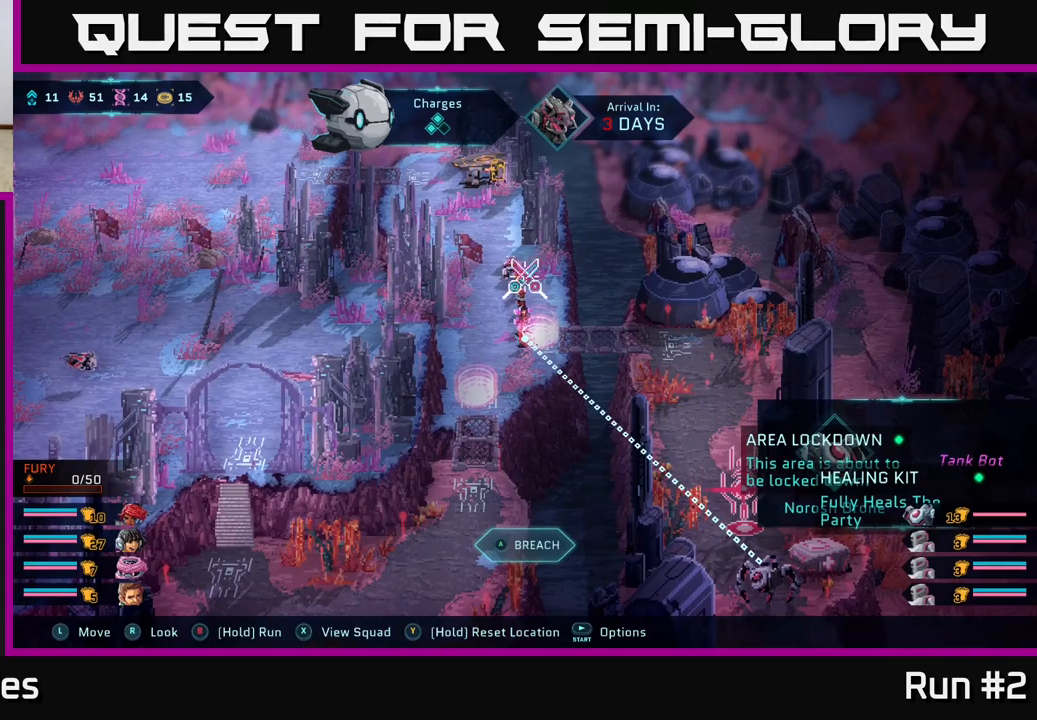
{"buttons": [], "left_stick": "center", "right_stick": "center", "events": []}
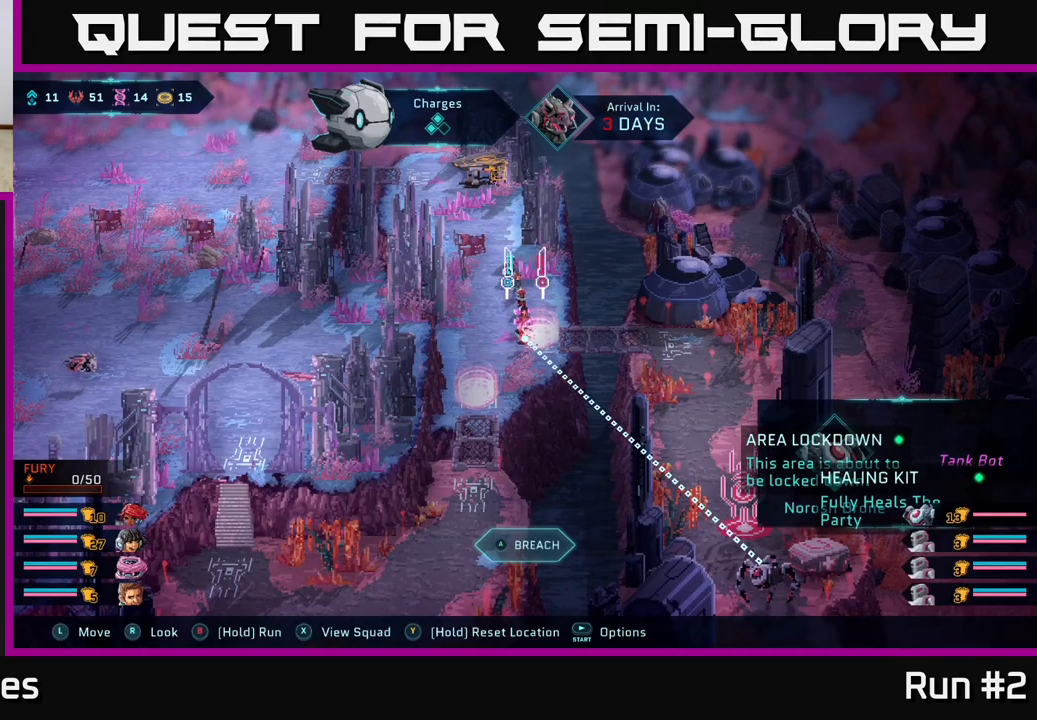
{"buttons": [], "left_stick": "center", "right_stick": "down", "events": [[50, "left_stick", "down-left"], [150, "right_stick", "down"], [267, "left_stick", "left"], [433, "left_stick", "center"]]}
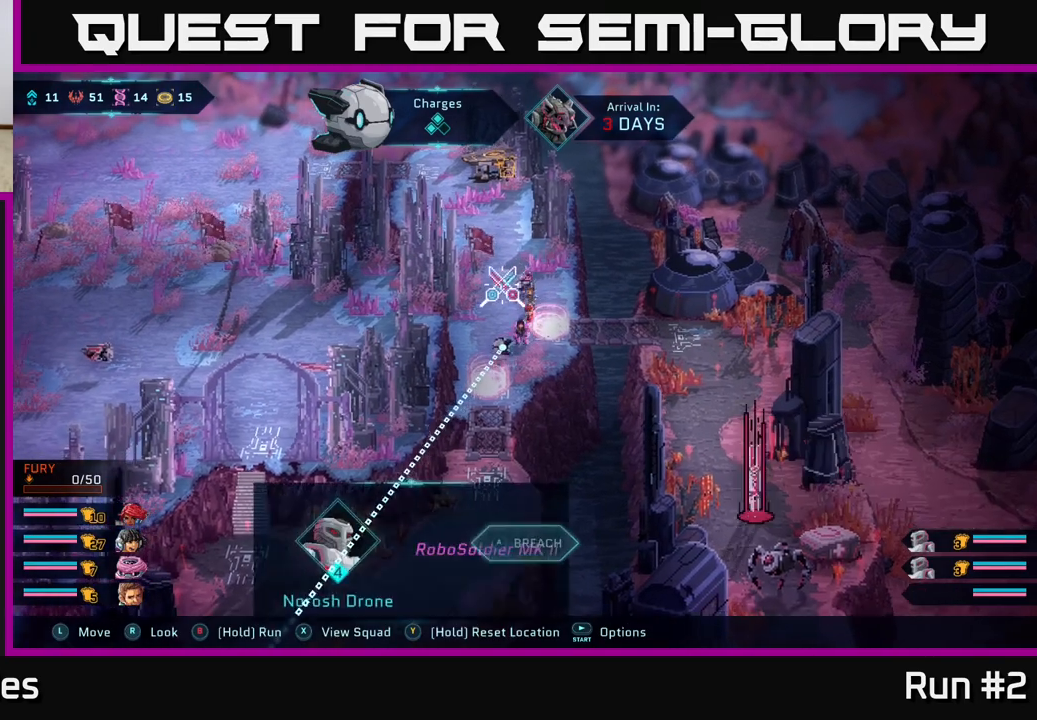
{"buttons": [], "left_stick": "center", "right_stick": "down", "events": []}
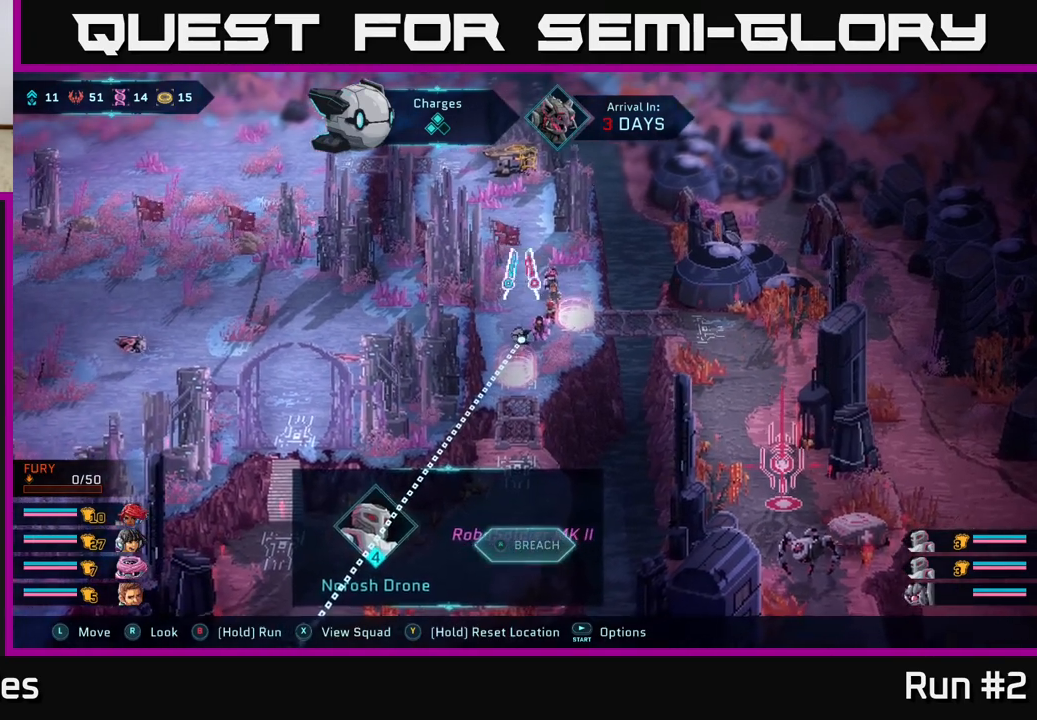
{"buttons": [], "left_stick": "right", "right_stick": "center", "events": [[367, "left_stick", "right"], [367, "right_stick", "center"]]}
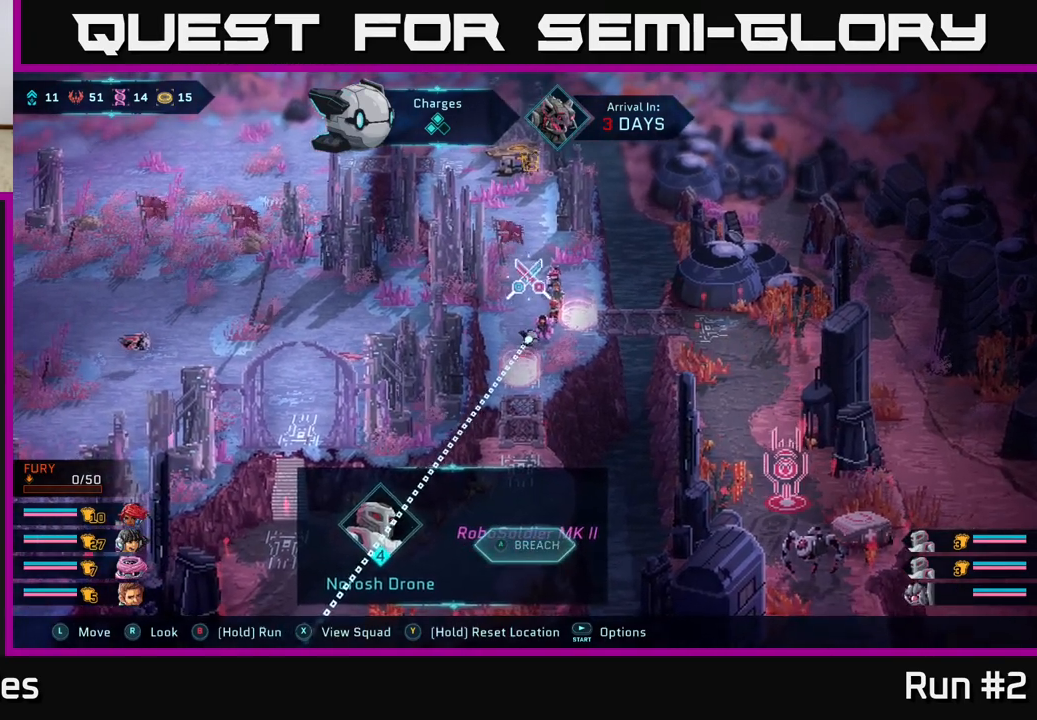
{"buttons": [], "left_stick": "up", "right_stick": "center", "events": [[150, "left_stick", "center"], [433, "left_stick", "up"]]}
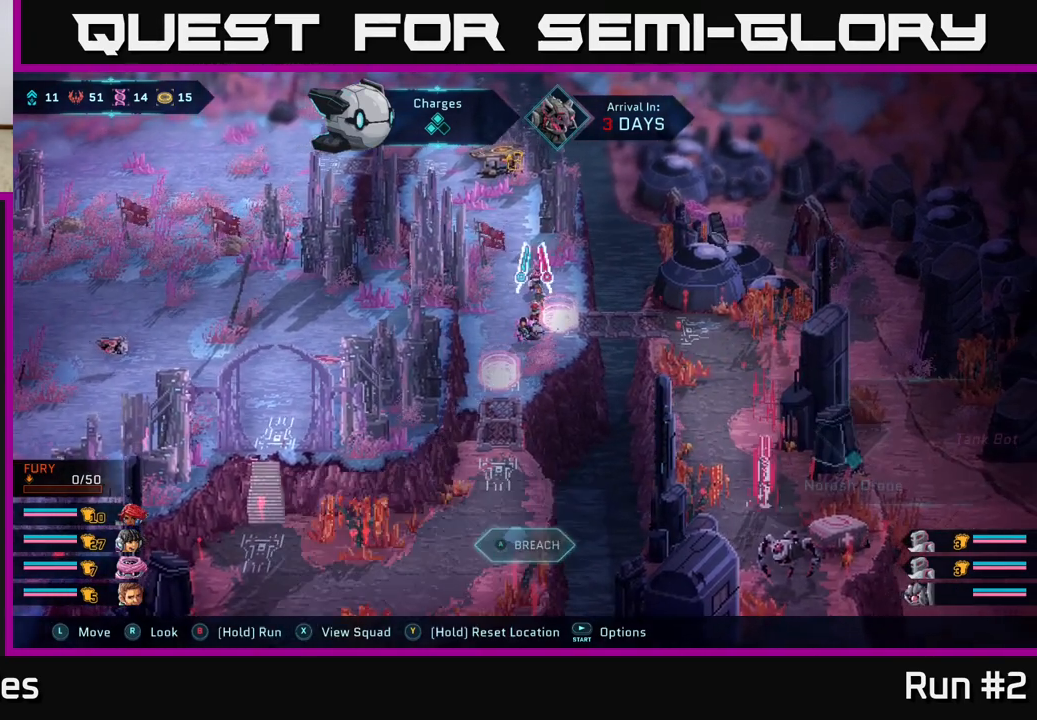
{"buttons": ["A"], "left_stick": "center", "right_stick": "center", "events": [[33, "left_stick", "up-right"], [217, "left_stick", "center"], [467, "A", "down"]]}
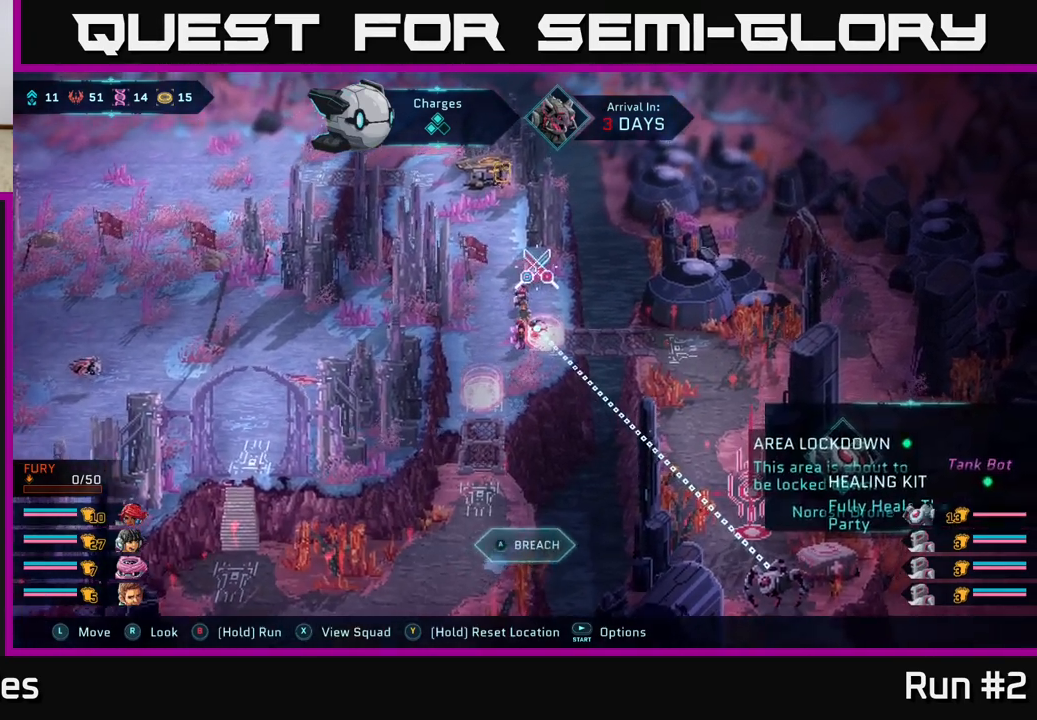
{"buttons": [], "left_stick": "center", "right_stick": "center", "events": [[67, "A", "up"]]}